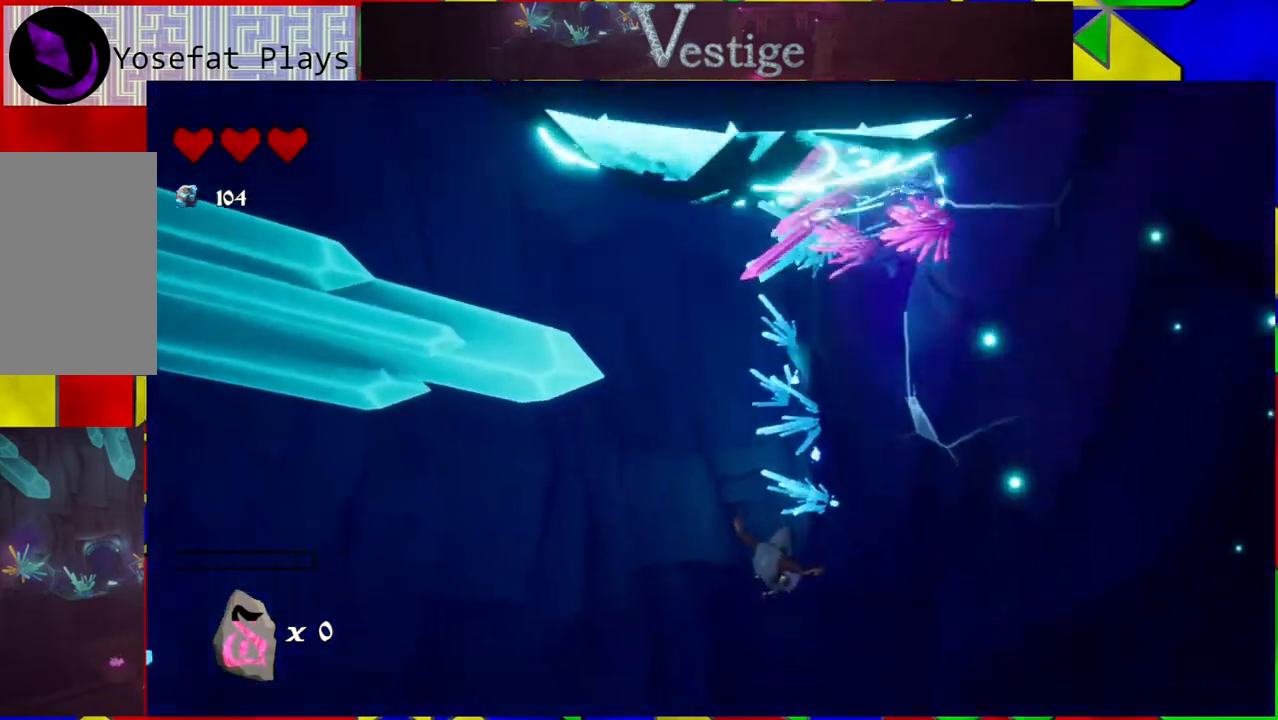
Gameplay with a controller (Nintendo layout); each line is a JSON object with the inputs held at the frame after it. "events" lists button and stick changes between this image and that frame as [ms after this image, input, new state], when the widget could be followed in between.
{"buttons": [], "left_stick": "up-left", "right_stick": "center", "events": [[200, "left_stick", "up"], [233, "B", "up"], [350, "left_stick", "up-left"]]}
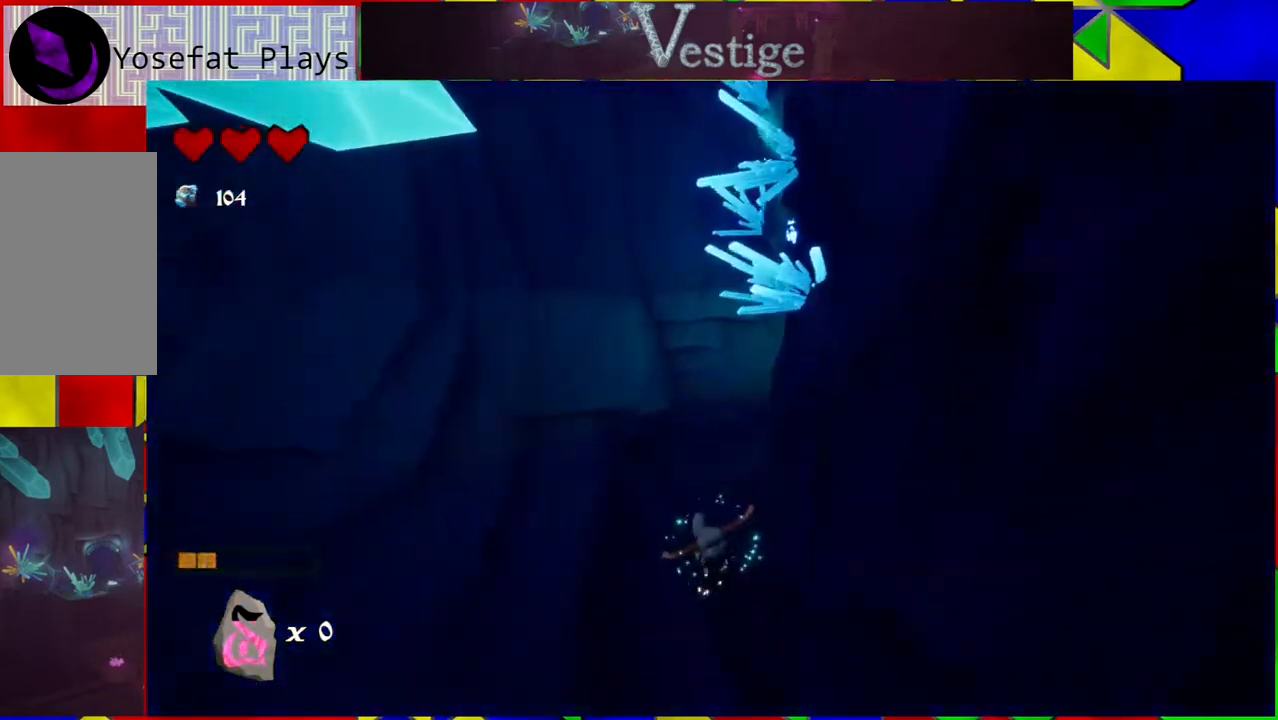
{"buttons": [], "left_stick": "down-left", "right_stick": "up-left", "events": [[50, "left_stick", "left"], [183, "left_stick", "down-left"], [400, "right_stick", "up-left"]]}
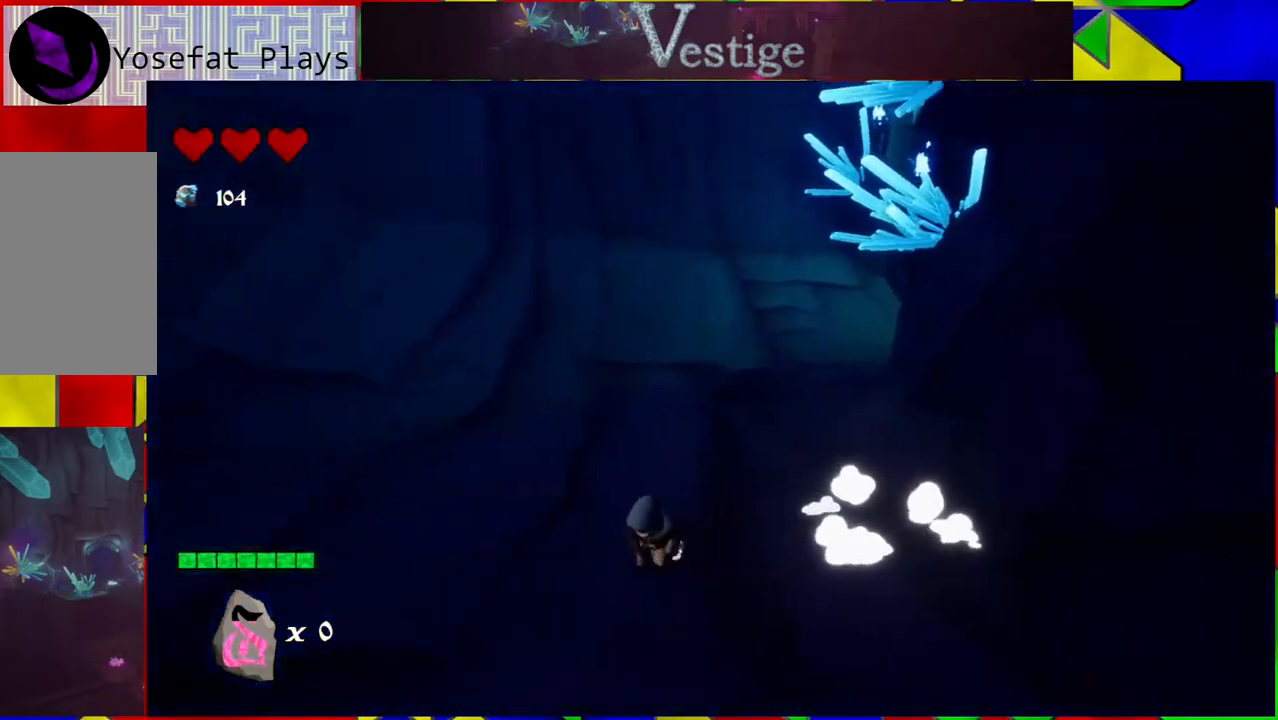
{"buttons": [], "left_stick": "left", "right_stick": "up-left", "events": [[400, "left_stick", "left"]]}
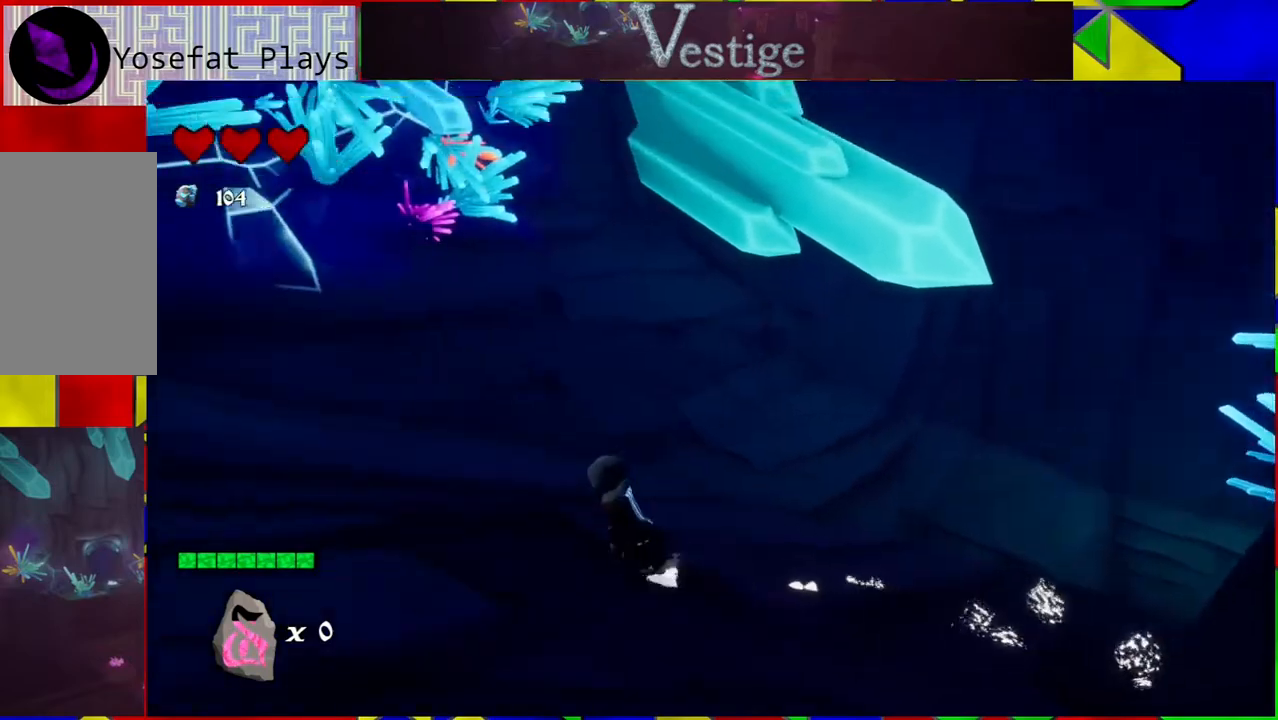
{"buttons": [], "left_stick": "up-left", "right_stick": "left", "events": [[200, "left_stick", "up-left"], [383, "right_stick", "left"]]}
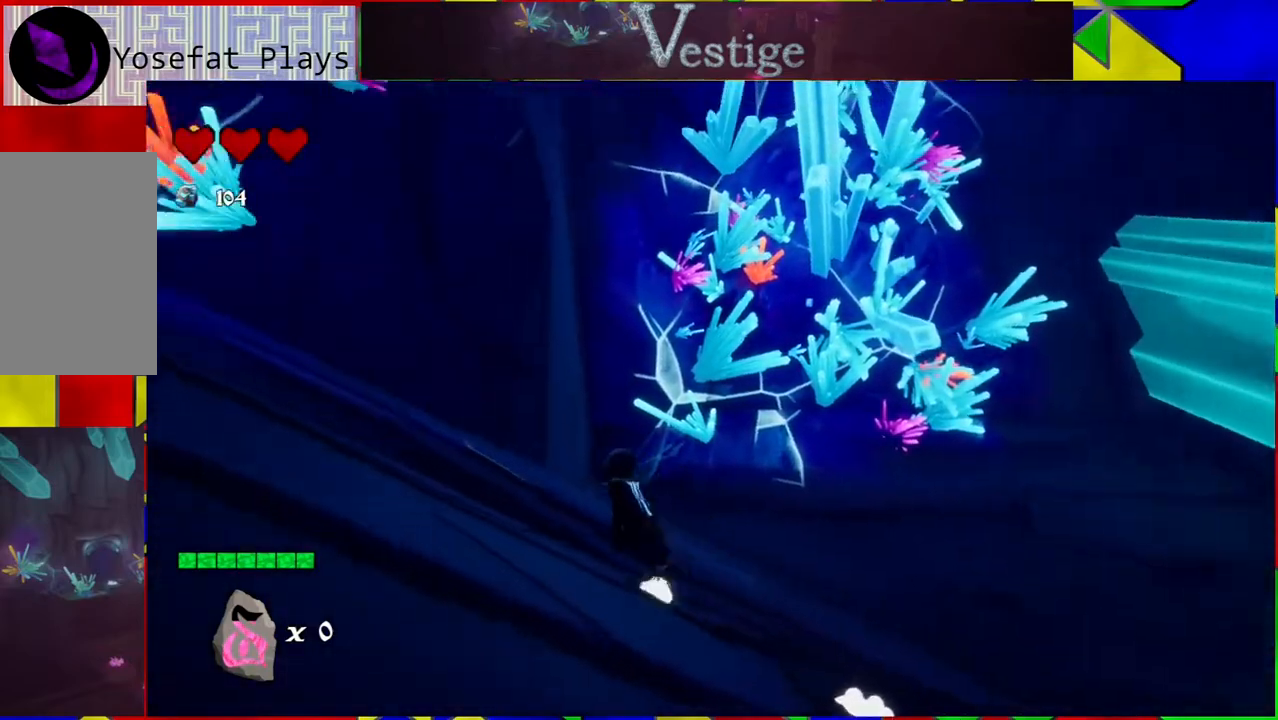
{"buttons": [], "left_stick": "up-left", "right_stick": "left", "events": []}
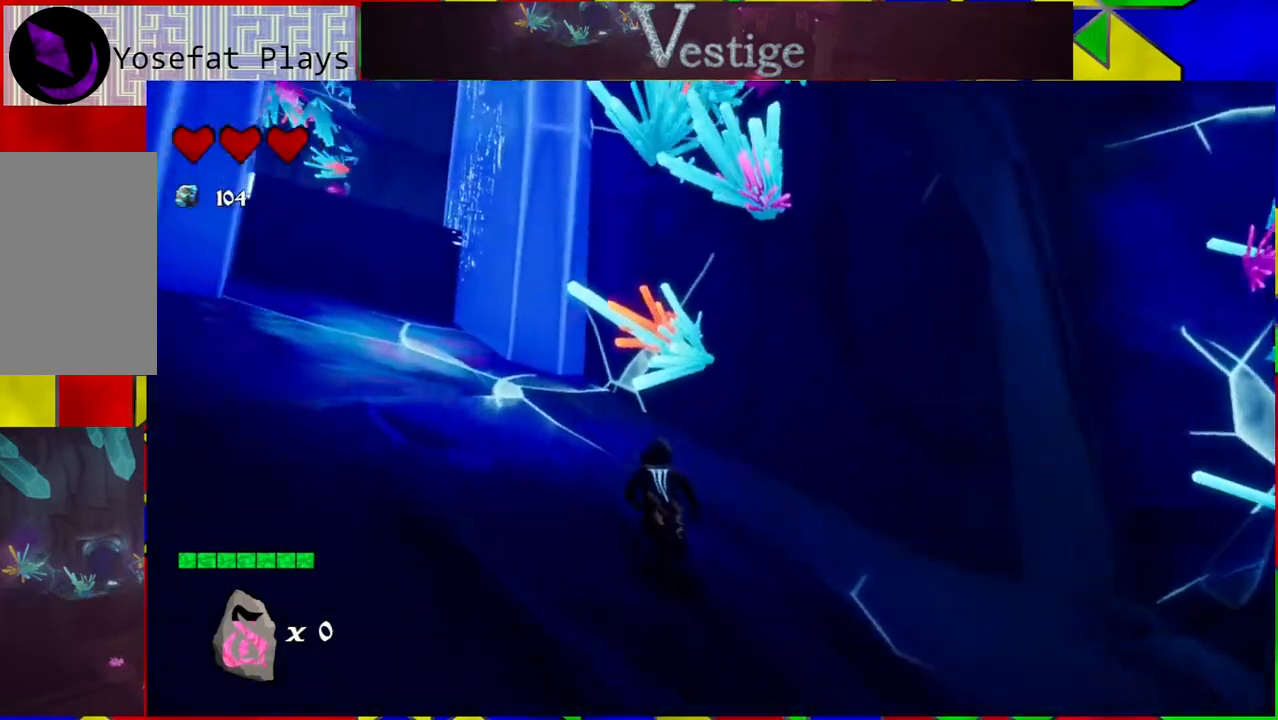
{"buttons": [], "left_stick": "up", "right_stick": "center", "events": [[100, "left_stick", "up"], [333, "right_stick", "center"]]}
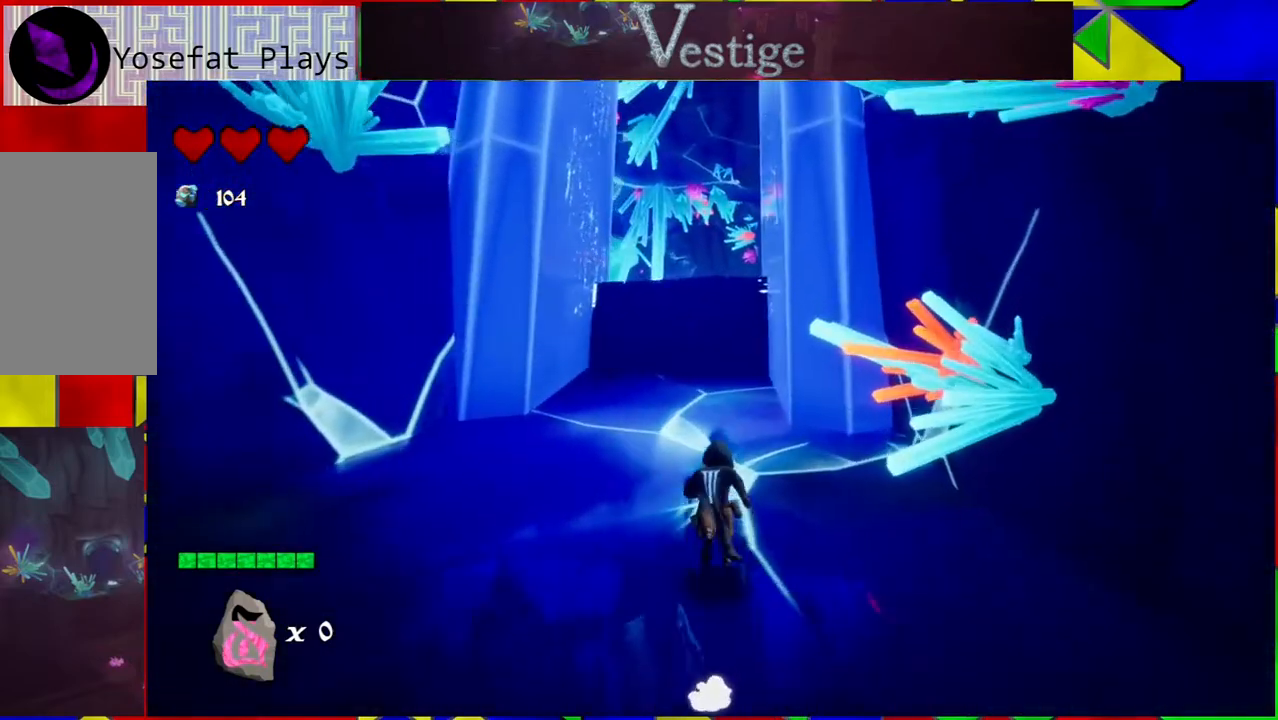
{"buttons": [], "left_stick": "up", "right_stick": "center", "events": [[50, "B", "down"], [233, "B", "up"]]}
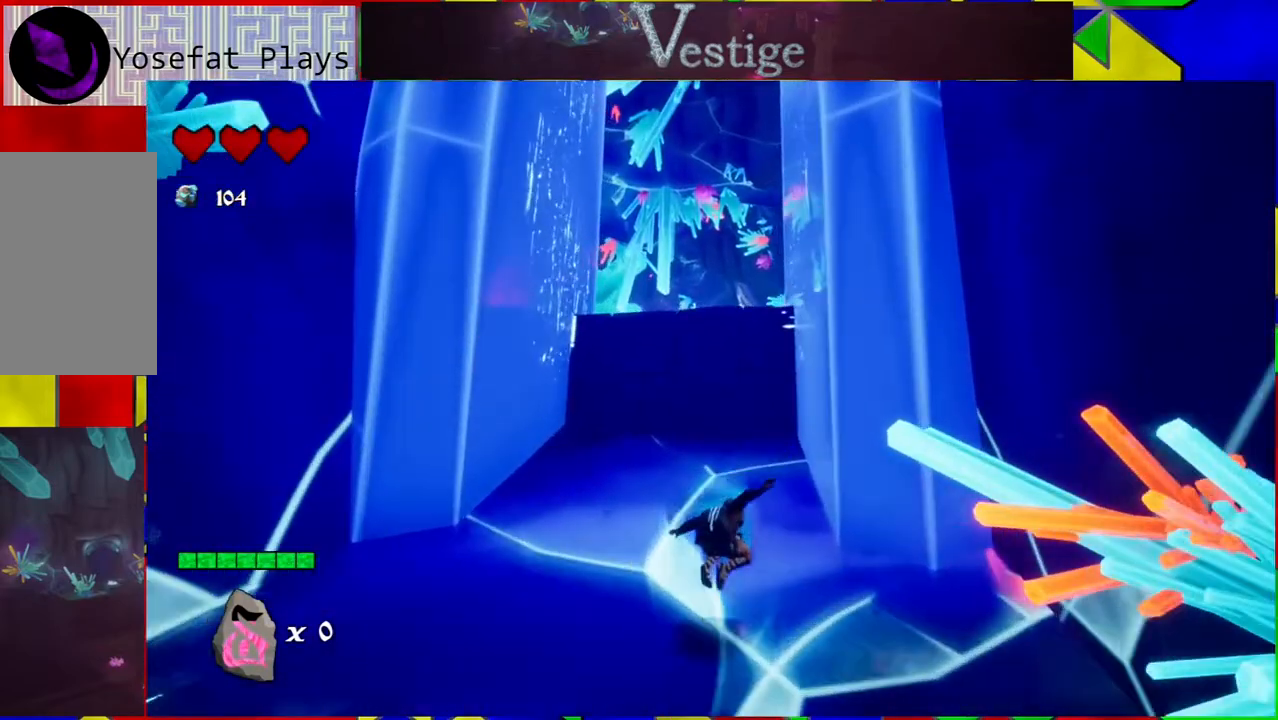
{"buttons": [], "left_stick": "up", "right_stick": "center", "events": []}
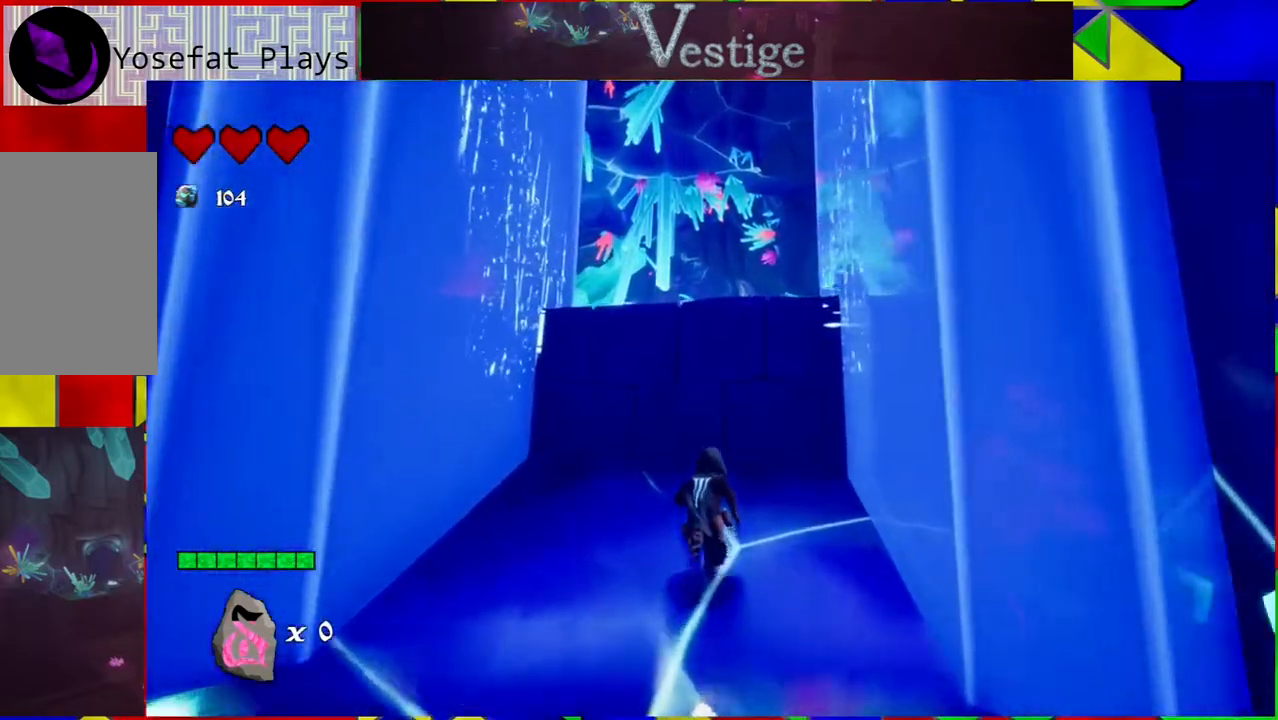
{"buttons": ["B"], "left_stick": "up", "right_stick": "center", "events": [[233, "B", "down"]]}
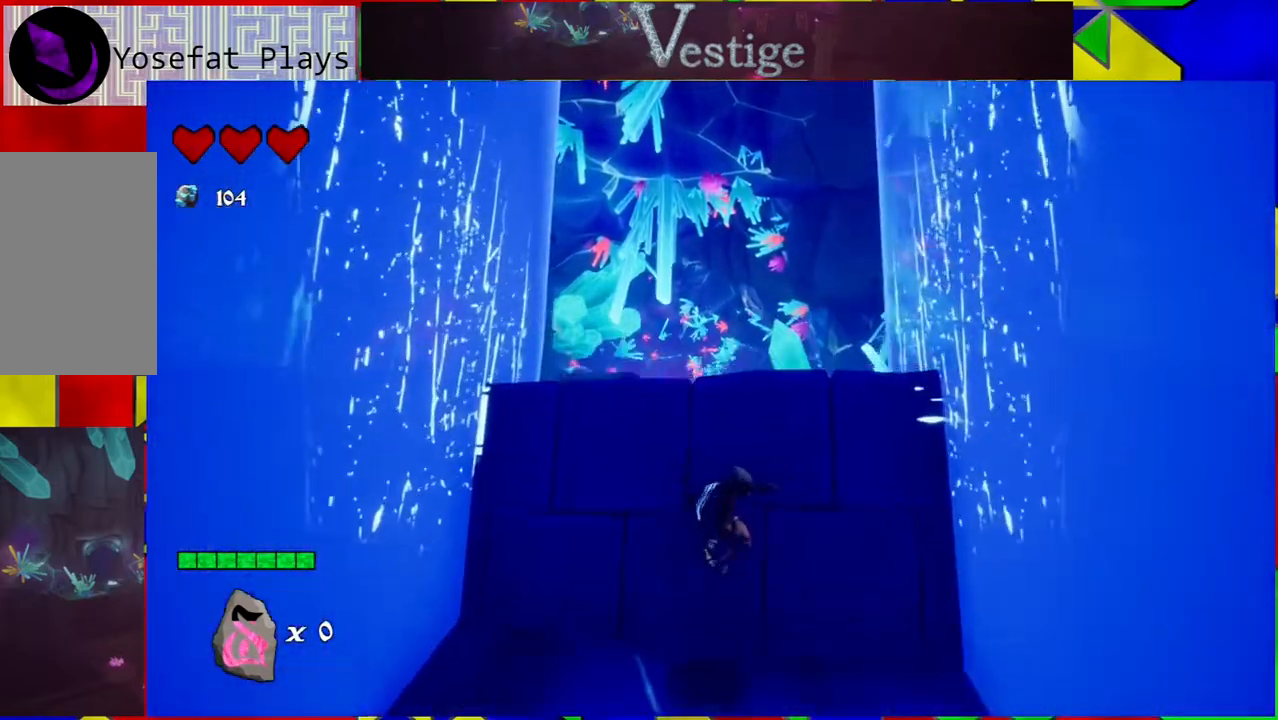
{"buttons": ["B"], "left_stick": "up", "right_stick": "center", "events": [[183, "B", "up"], [233, "B", "down"]]}
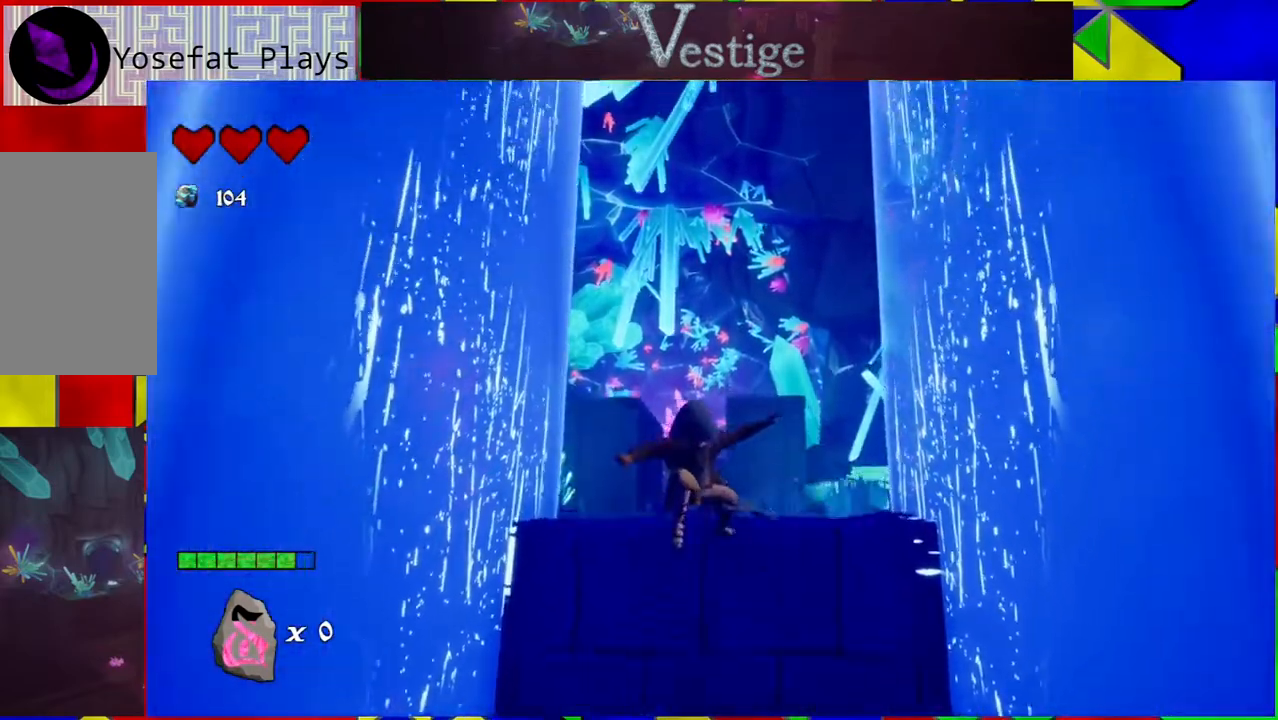
{"buttons": ["R2"], "left_stick": "up-right", "right_stick": "center", "events": [[67, "left_stick", "up-left"], [233, "B", "up"], [267, "left_stick", "up"], [350, "R2", "down"], [383, "left_stick", "up-right"]]}
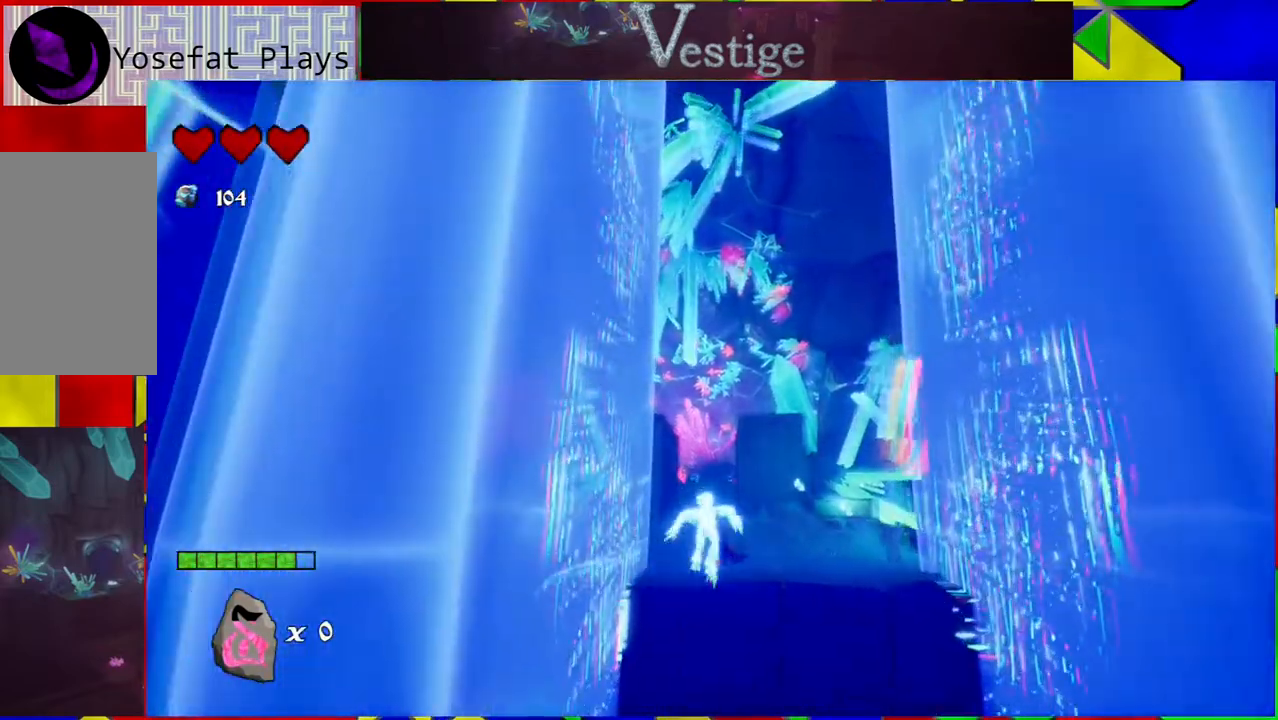
{"buttons": [], "left_stick": "center", "right_stick": "down-left", "events": [[67, "R2", "up"], [467, "left_stick", "center"], [467, "right_stick", "down-left"]]}
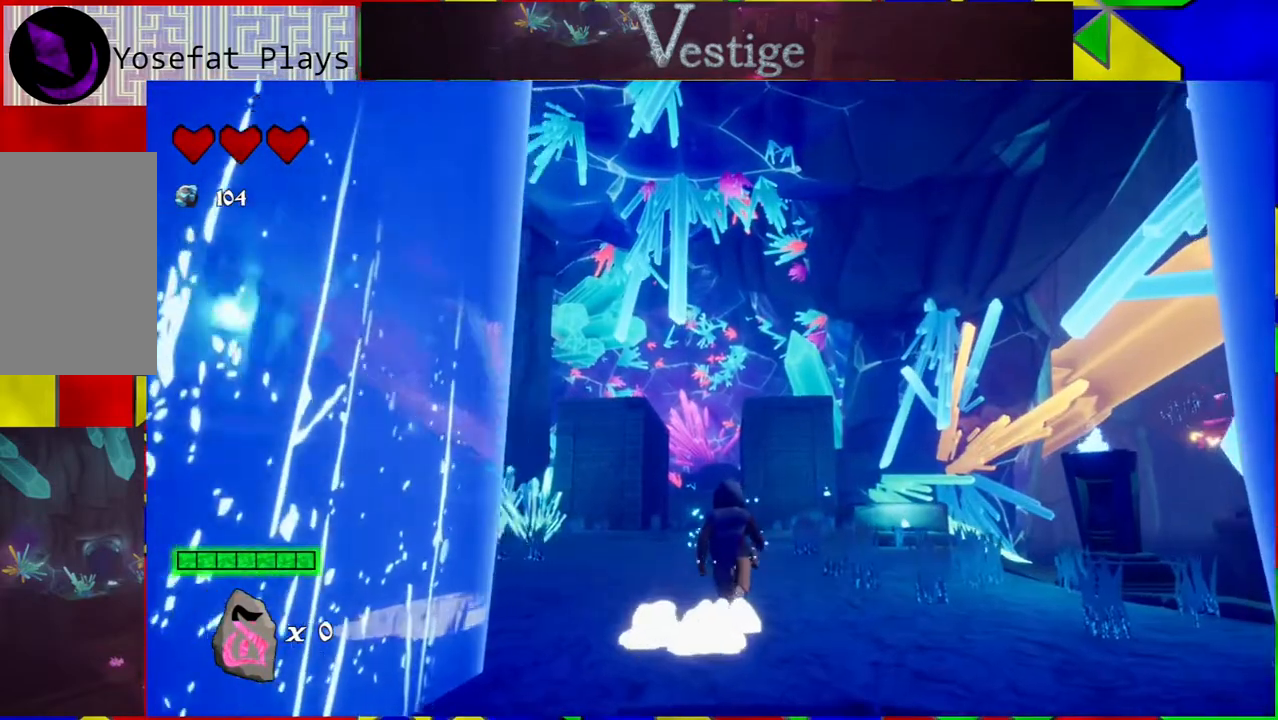
{"buttons": [], "left_stick": "center", "right_stick": "left", "events": [[50, "right_stick", "left"]]}
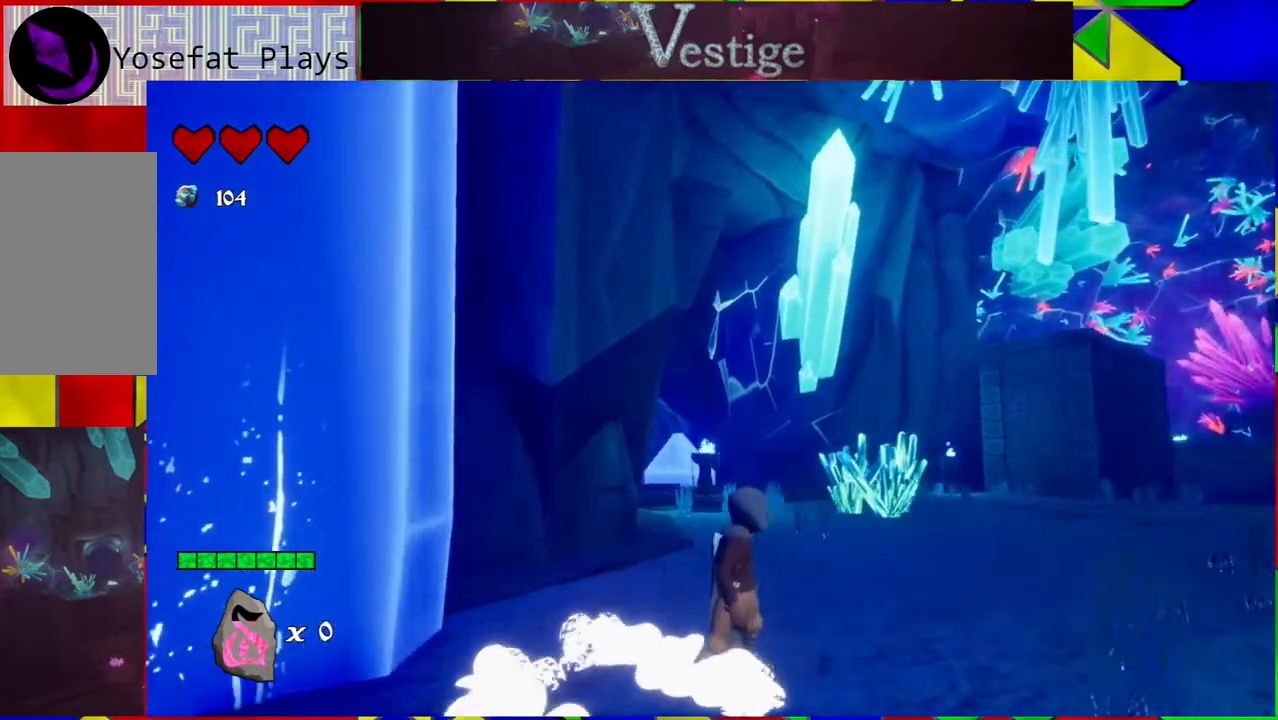
{"buttons": [], "left_stick": "center", "right_stick": "left", "events": []}
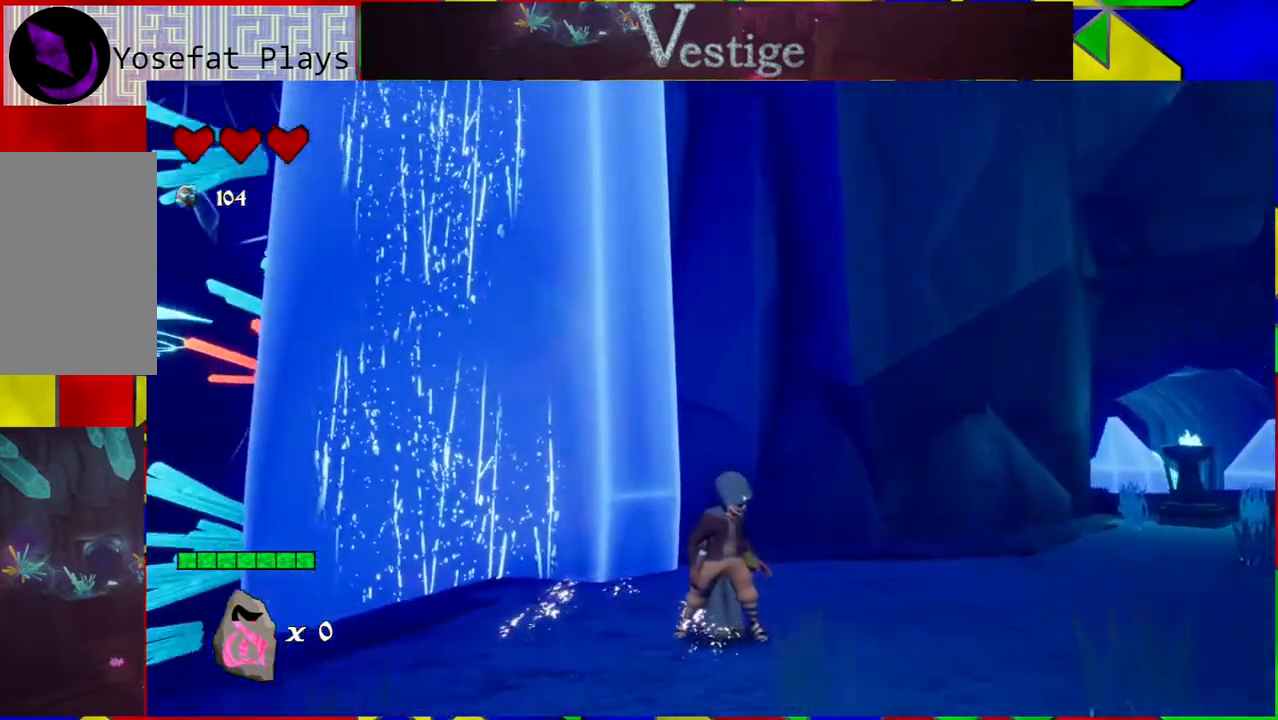
{"buttons": [], "left_stick": "up-left", "right_stick": "left", "events": [[367, "left_stick", "up-left"]]}
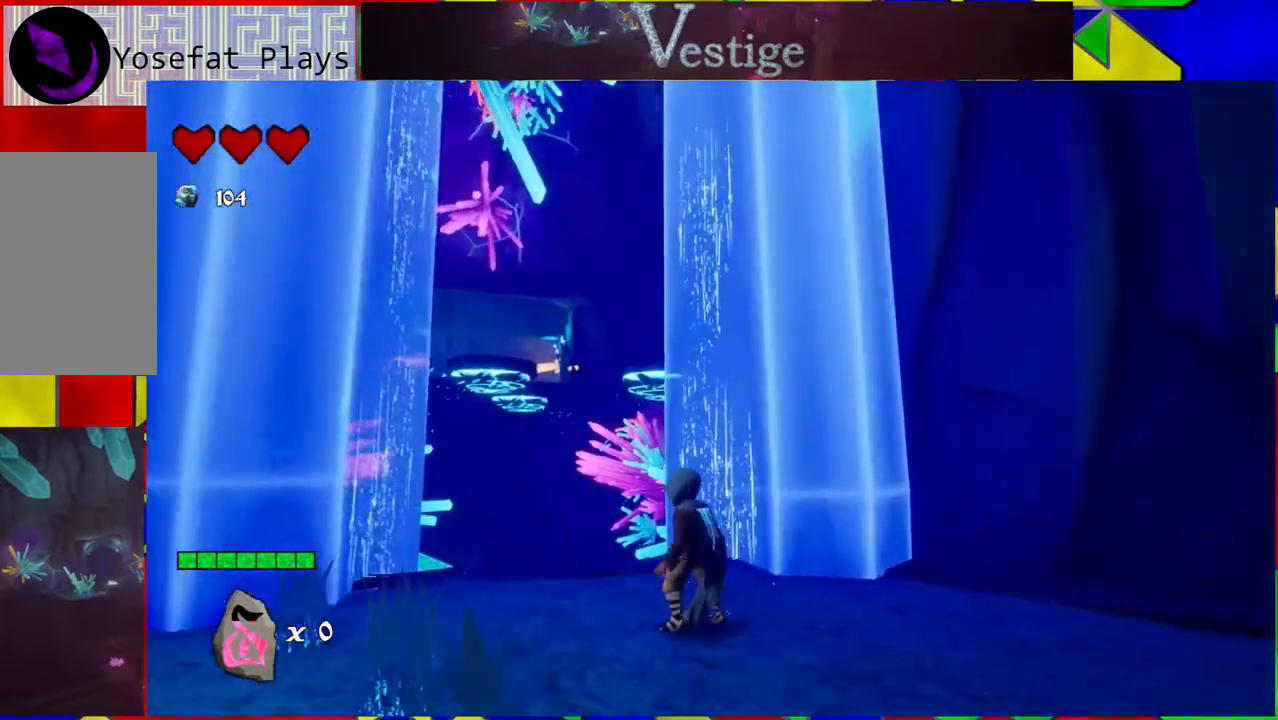
{"buttons": [], "left_stick": "up-right", "right_stick": "center", "events": [[167, "right_stick", "center"], [217, "left_stick", "up"], [350, "left_stick", "up-right"]]}
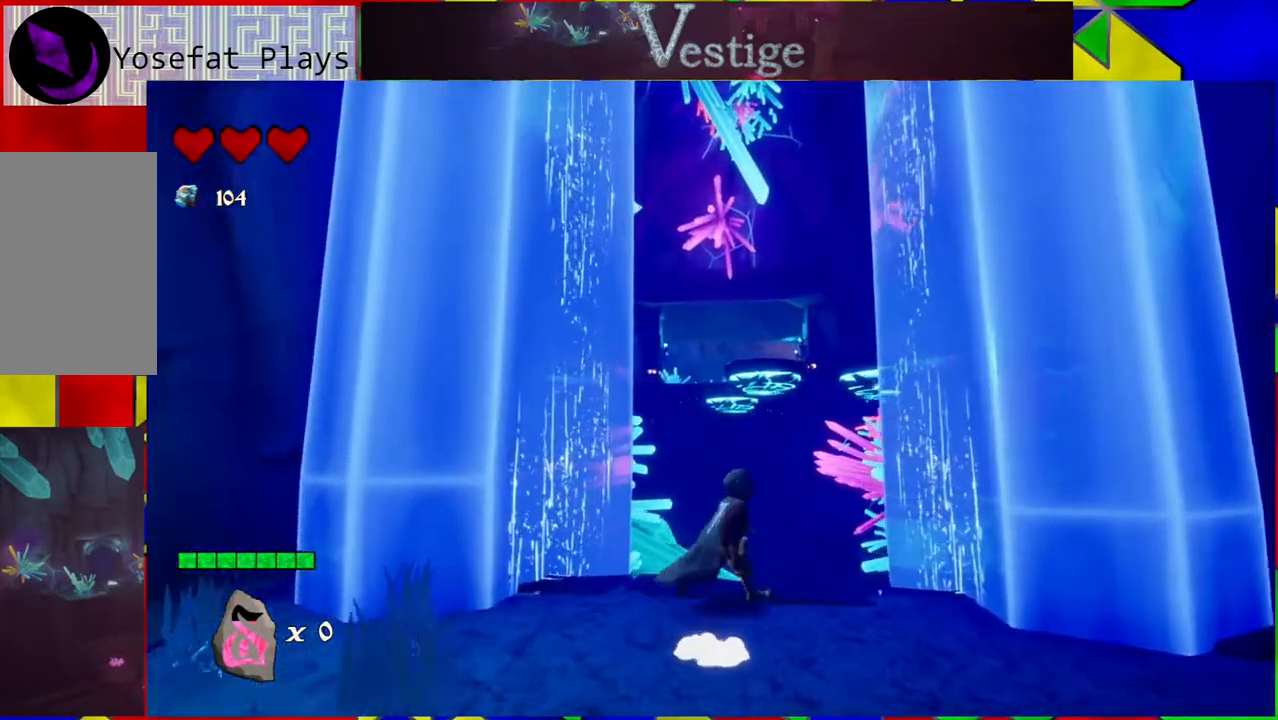
{"buttons": ["B"], "left_stick": "right", "right_stick": "center", "events": [[67, "B", "down"], [183, "left_stick", "right"]]}
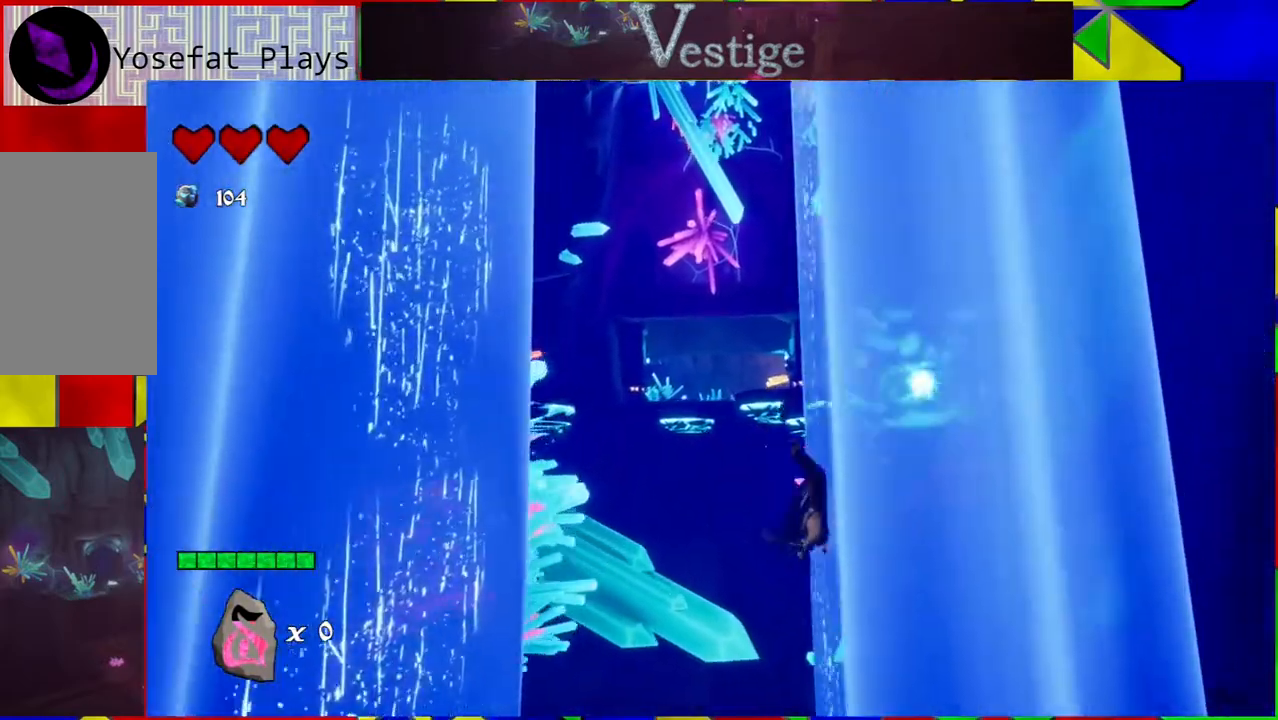
{"buttons": ["B"], "left_stick": "left", "right_stick": "center", "events": [[33, "B", "up"], [200, "left_stick", "up-left"], [233, "B", "down"], [250, "left_stick", "left"]]}
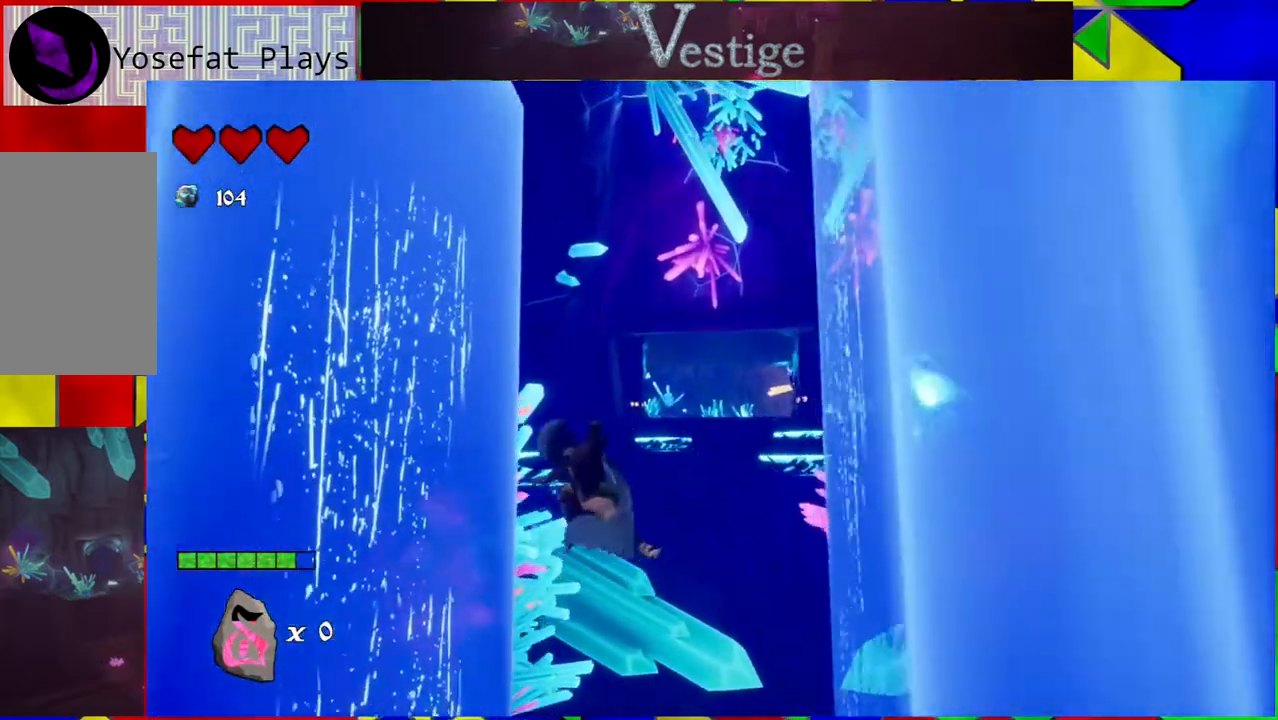
{"buttons": ["B"], "left_stick": "up-right", "right_stick": "center", "events": [[133, "left_stick", "up-left"], [367, "B", "up"], [417, "left_stick", "up-right"], [500, "B", "down"]]}
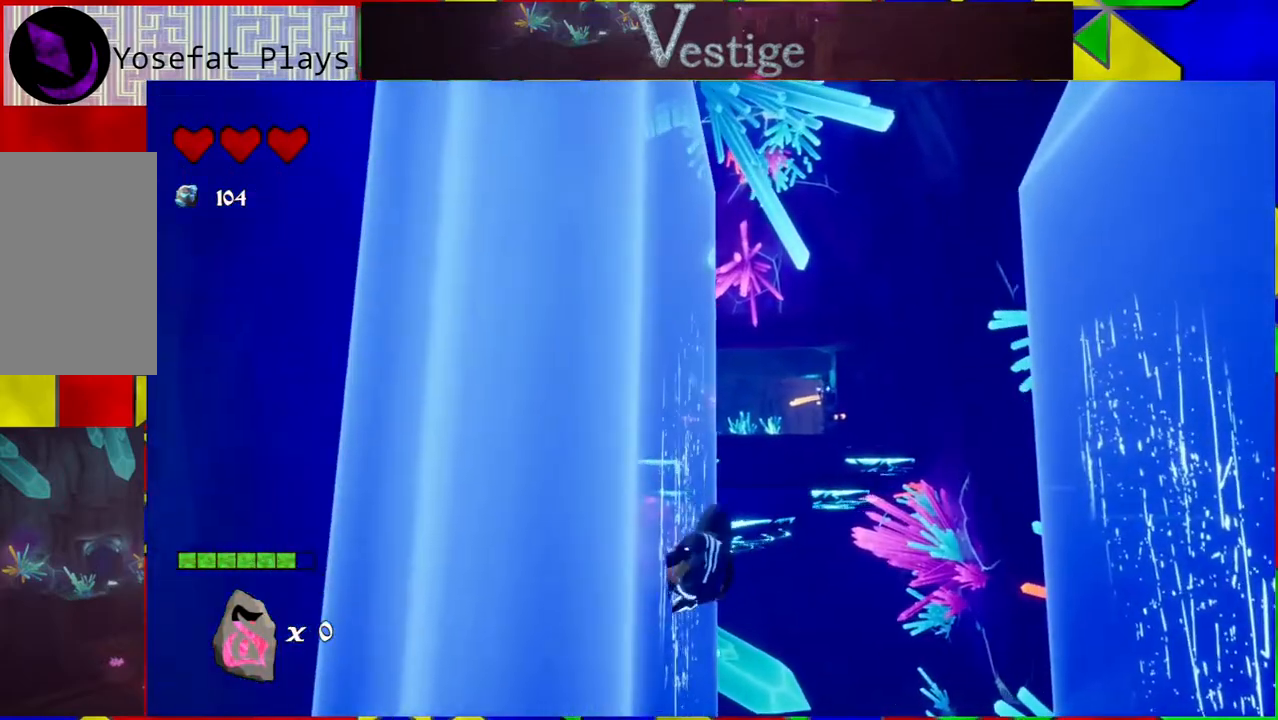
{"buttons": ["B"], "left_stick": "right", "right_stick": "center", "events": [[50, "left_stick", "right"]]}
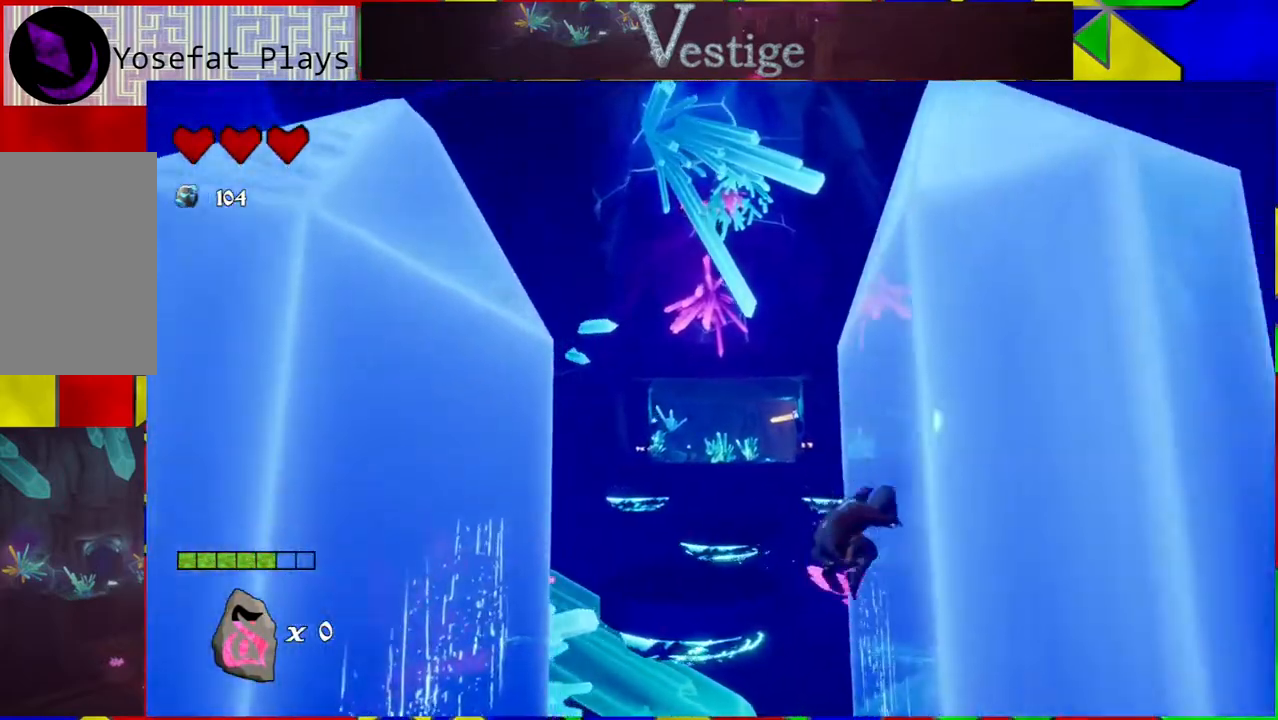
{"buttons": ["B"], "left_stick": "up-left", "right_stick": "center", "events": [[100, "B", "up"], [233, "left_stick", "up-left"], [267, "B", "down"]]}
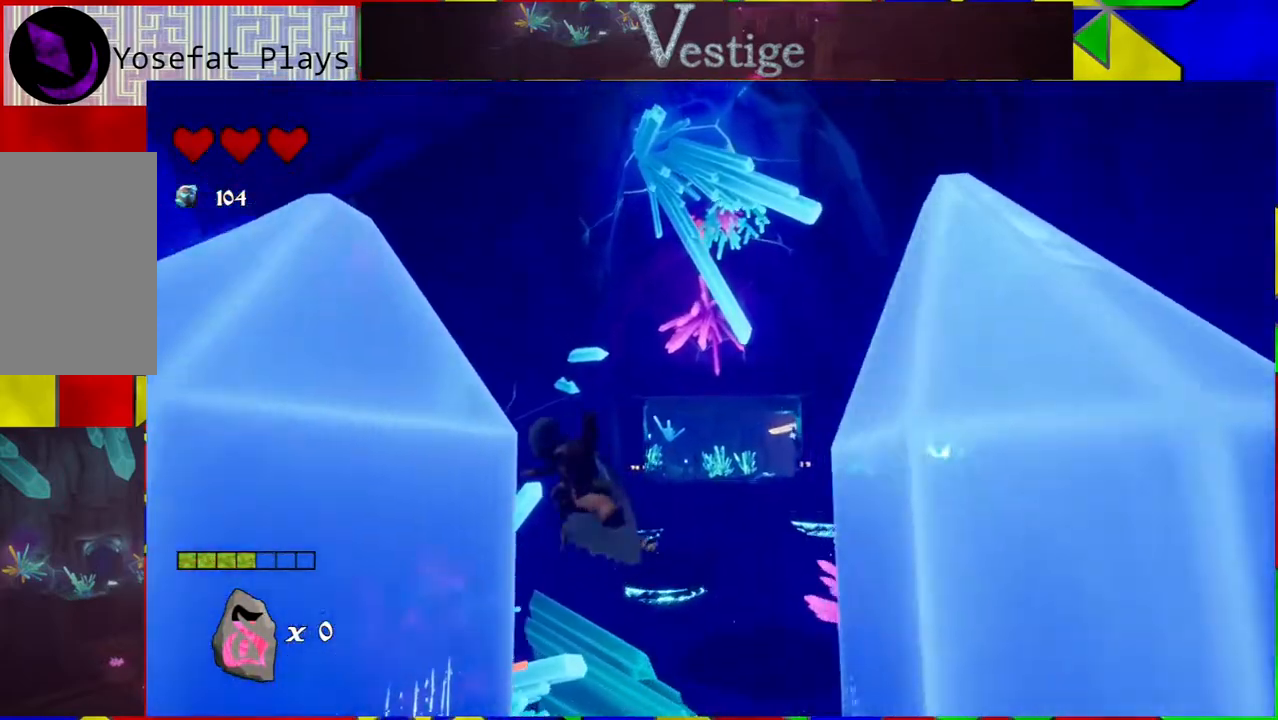
{"buttons": [], "left_stick": "up-left", "right_stick": "center", "events": [[233, "B", "up"]]}
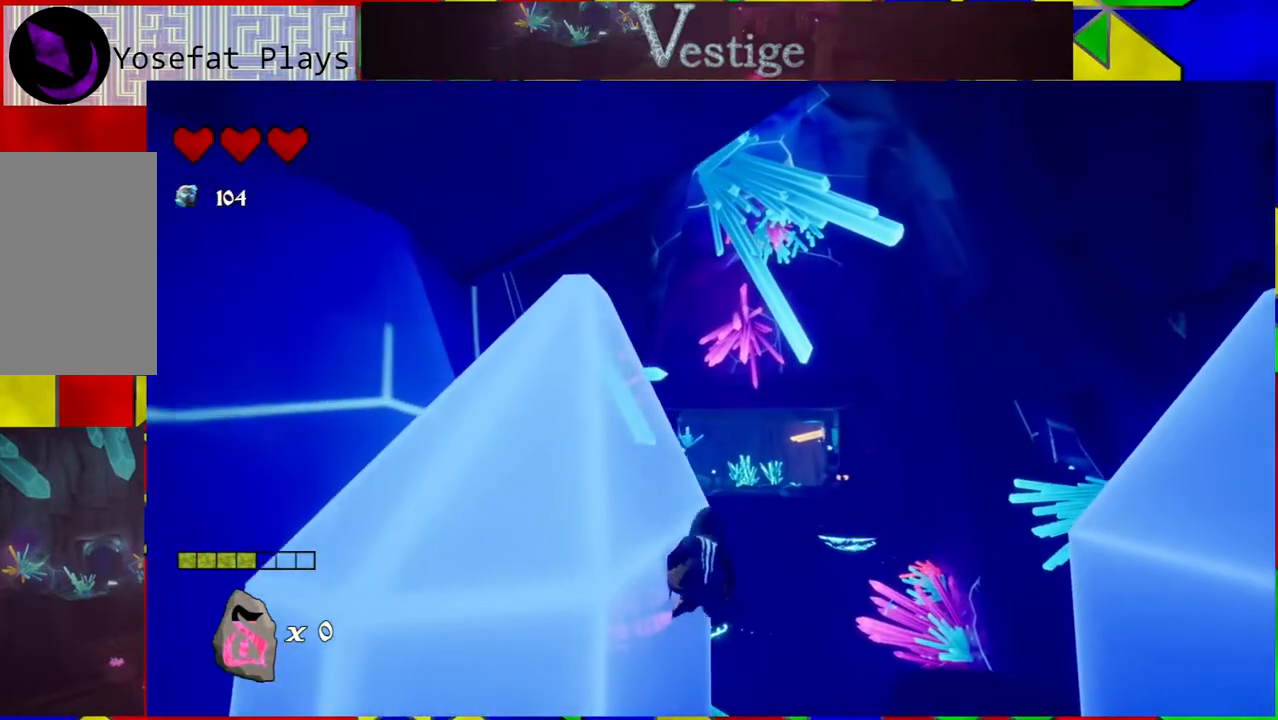
{"buttons": [], "left_stick": "up-left", "right_stick": "down", "events": [[450, "right_stick", "down"]]}
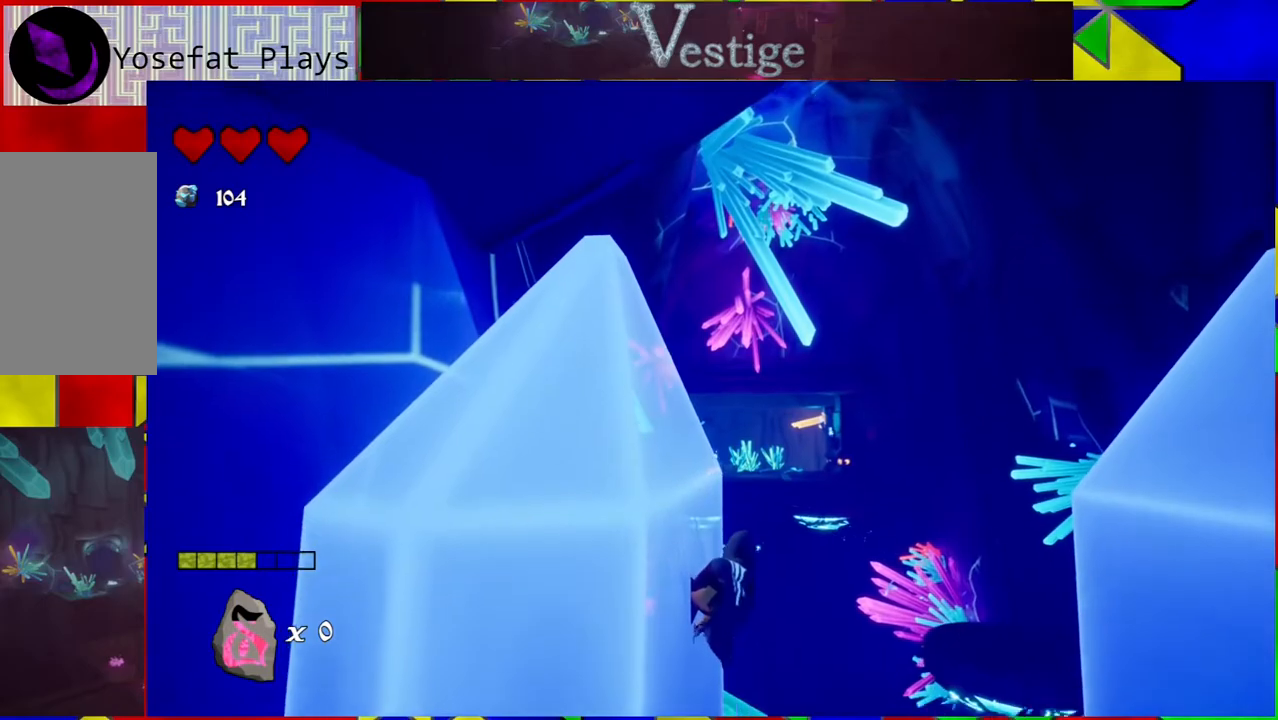
{"buttons": [], "left_stick": "up-right", "right_stick": "center", "events": [[283, "right_stick", "down-left"], [400, "right_stick", "center"], [417, "left_stick", "up-right"]]}
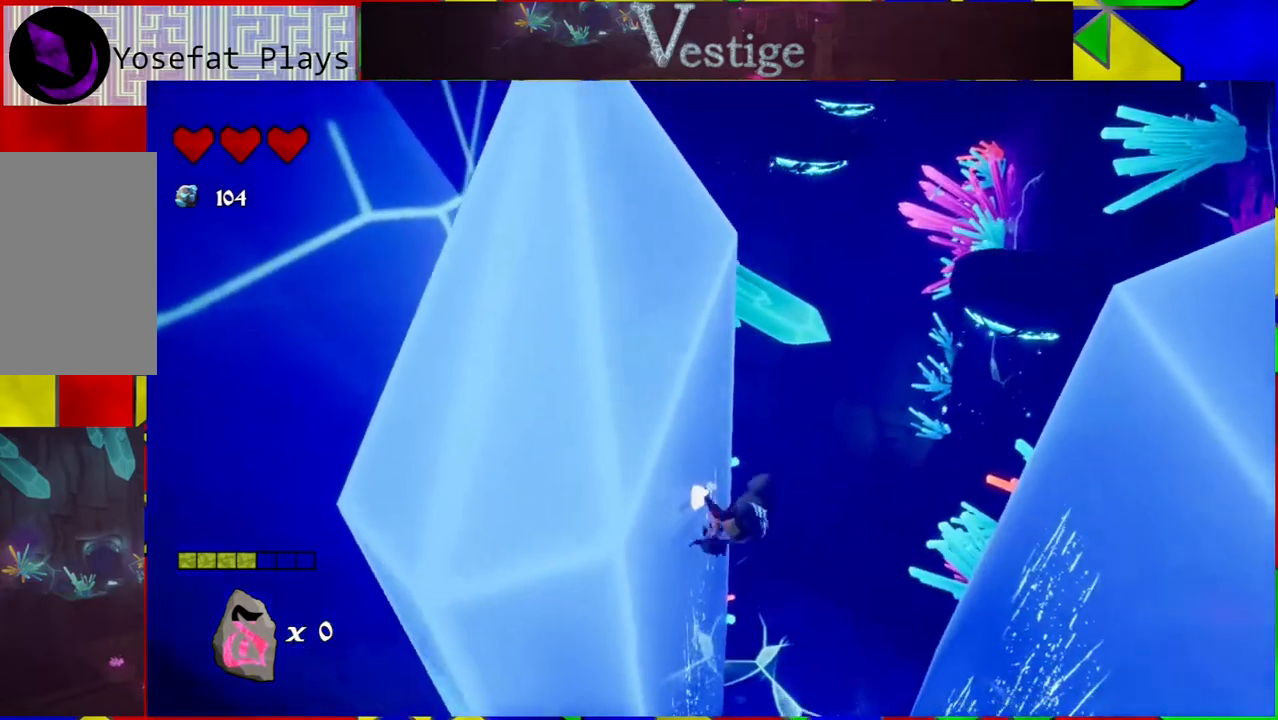
{"buttons": [], "left_stick": "right", "right_stick": "center", "events": [[17, "B", "down"], [83, "left_stick", "right"], [467, "B", "up"]]}
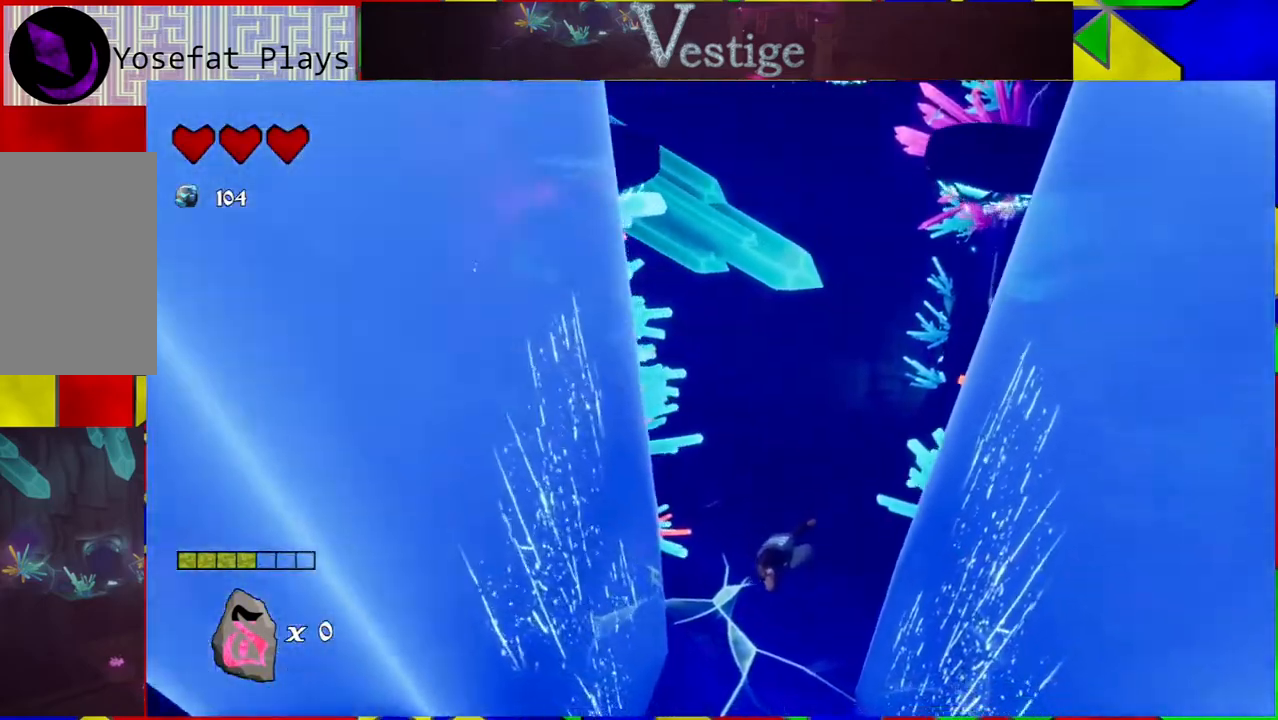
{"buttons": ["B"], "left_stick": "right", "right_stick": "center", "events": [[50, "B", "down"], [300, "B", "up"], [417, "B", "down"]]}
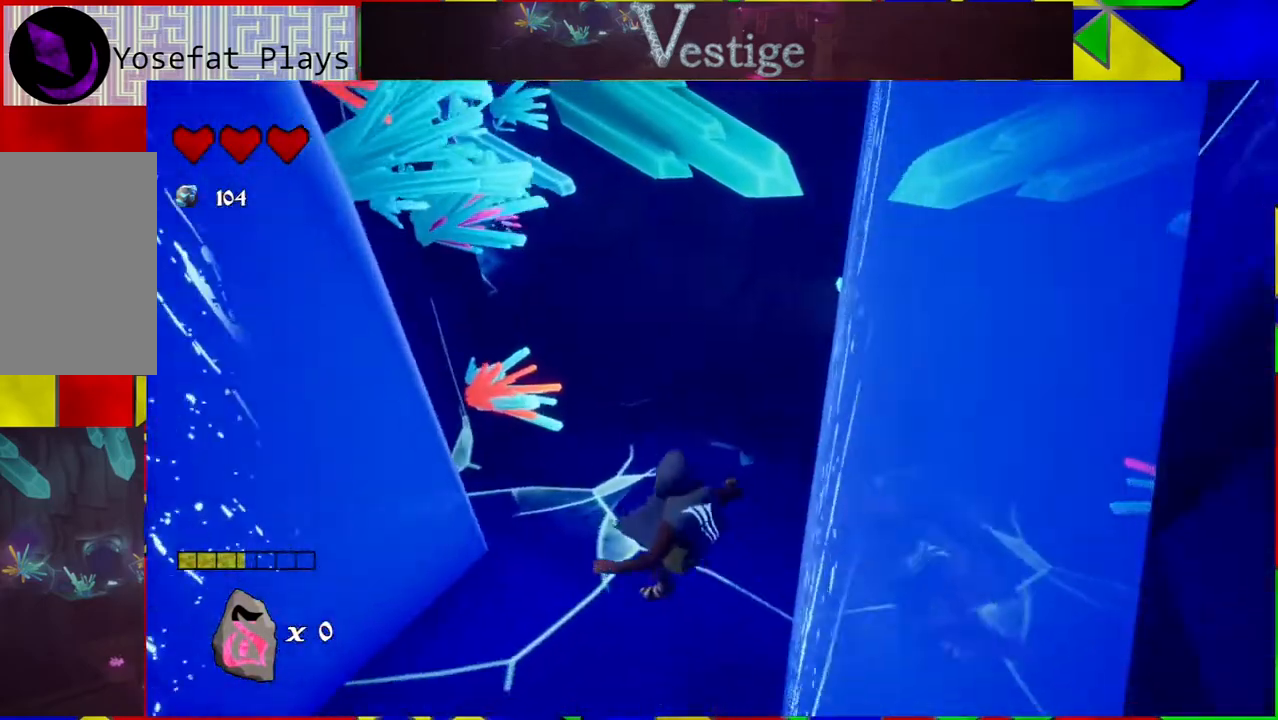
{"buttons": ["B"], "left_stick": "left", "right_stick": "center", "events": [[283, "left_stick", "down-left"], [467, "left_stick", "left"]]}
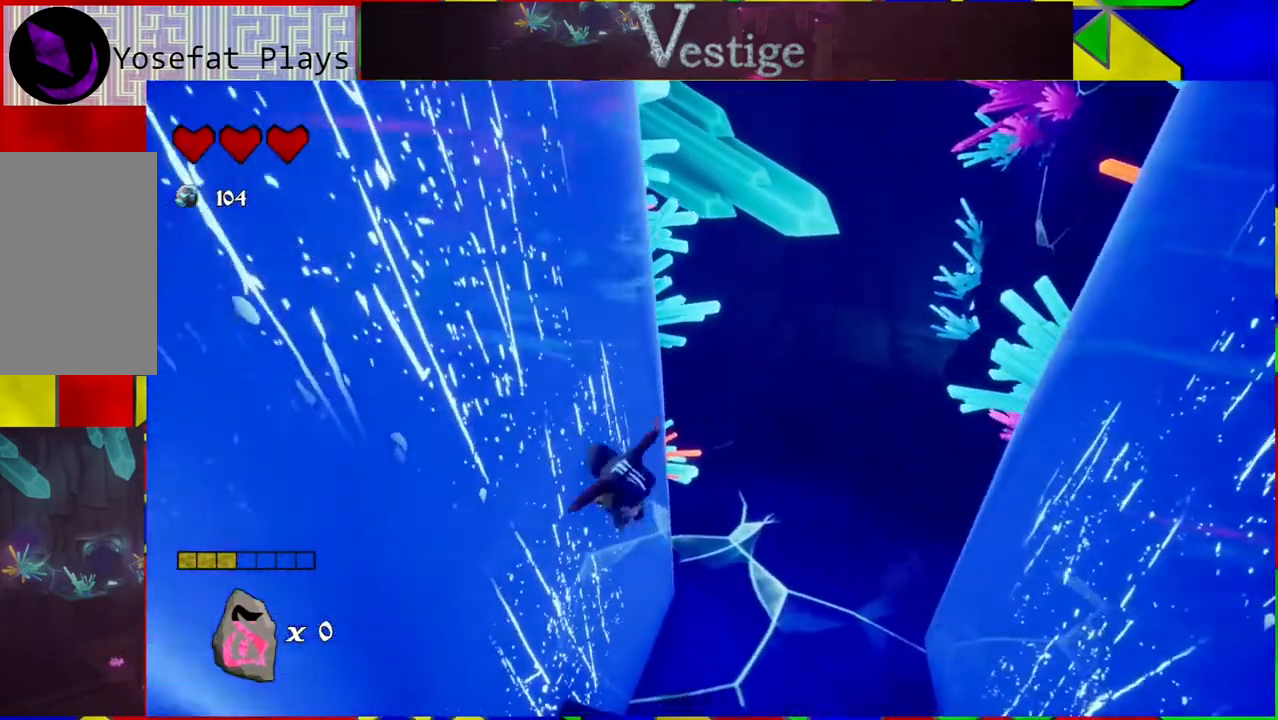
{"buttons": ["B"], "left_stick": "down", "right_stick": "center", "events": [[150, "B", "up"], [267, "left_stick", "down"], [500, "B", "down"]]}
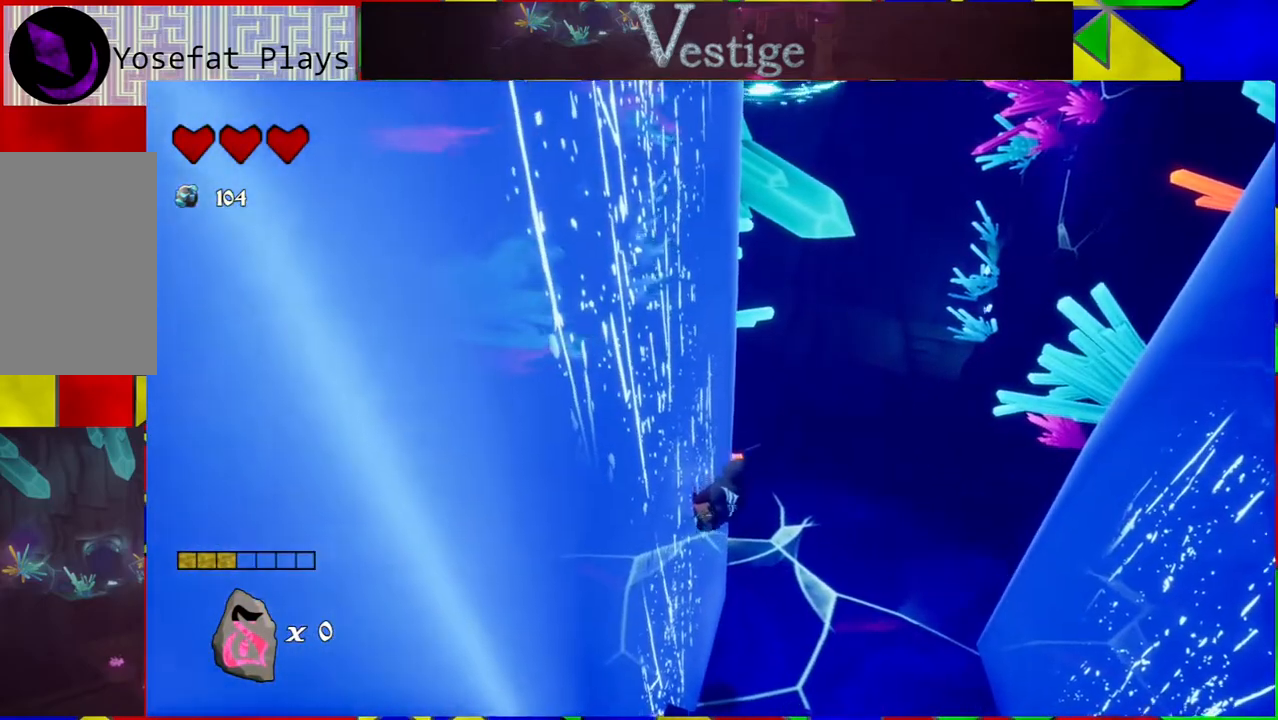
{"buttons": [], "left_stick": "down-left", "right_stick": "center", "events": [[133, "B", "up"], [400, "left_stick", "down-left"]]}
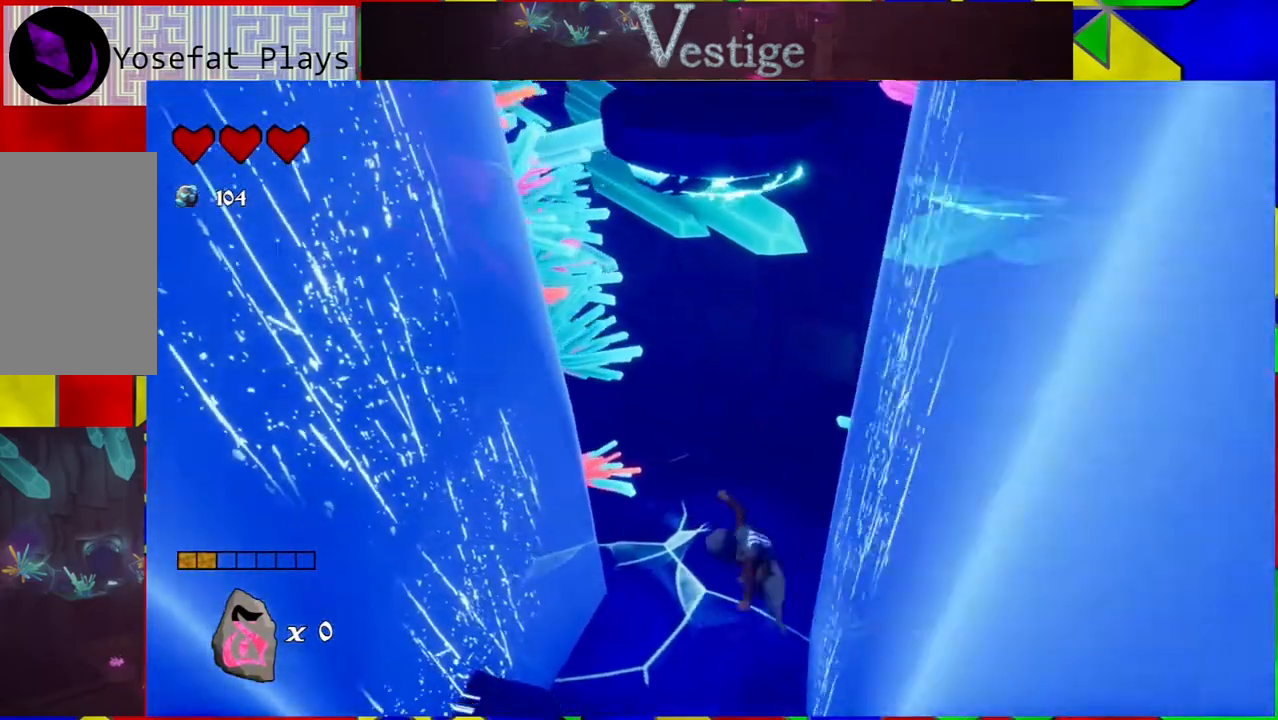
{"buttons": [], "left_stick": "center", "right_stick": "center", "events": [[233, "left_stick", "center"]]}